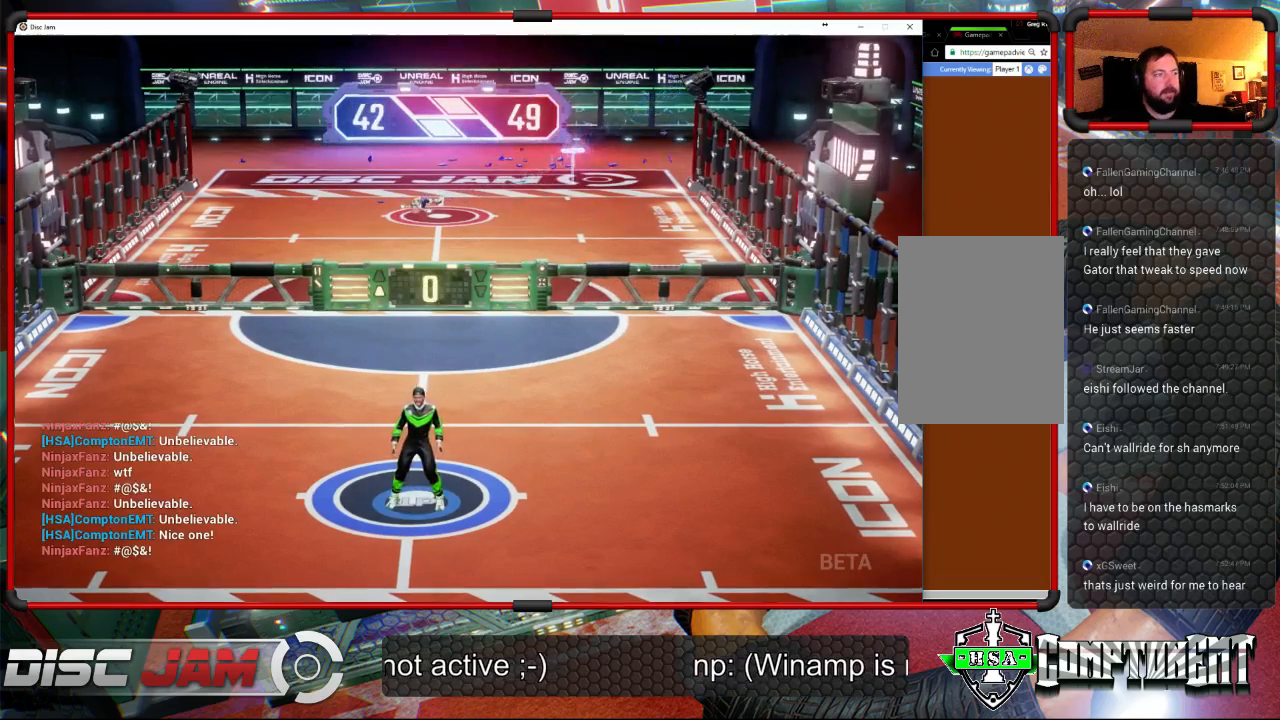
Gameplay with a controller (Xbox layout); each line is a JSON object with the inputs held at the frame after it. "events" lists button and stick changes between this image and that frame as [ms after this image, input, new state], when the widget could be followed in between. Not read: B.
{"buttons": [], "left_stick": "center", "right_stick": "center", "events": []}
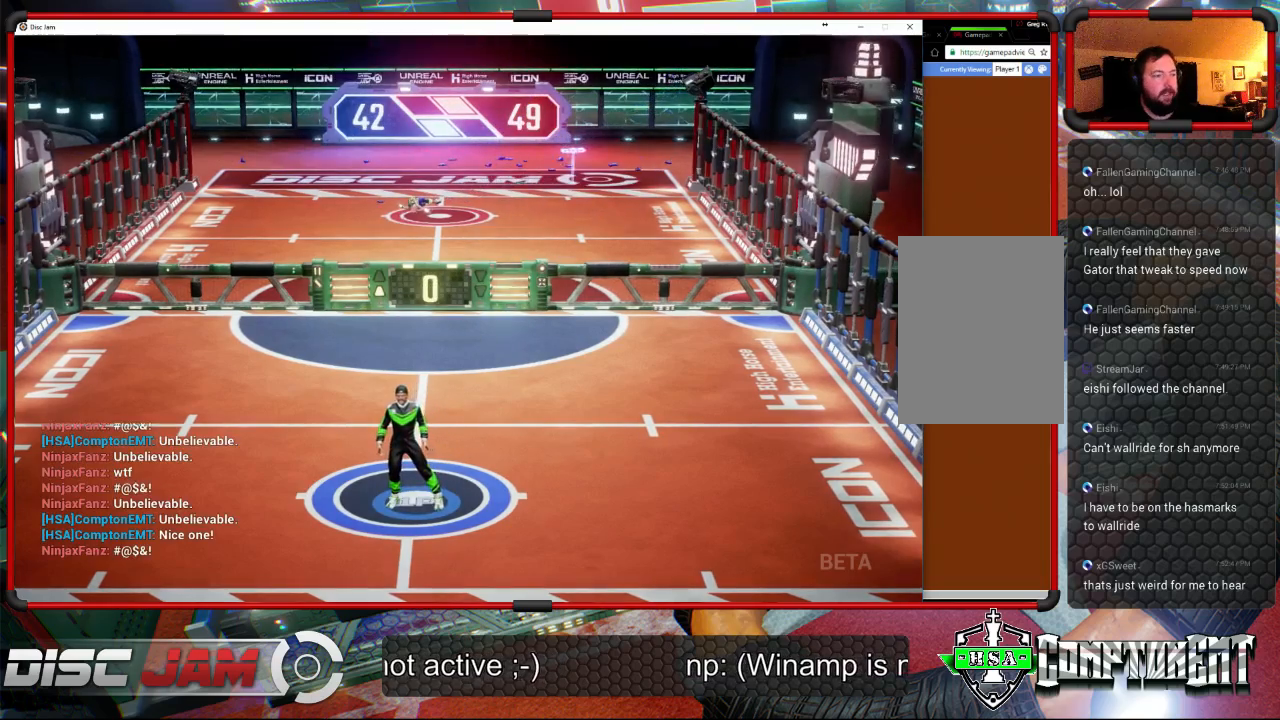
{"buttons": [], "left_stick": "center", "right_stick": "center", "events": []}
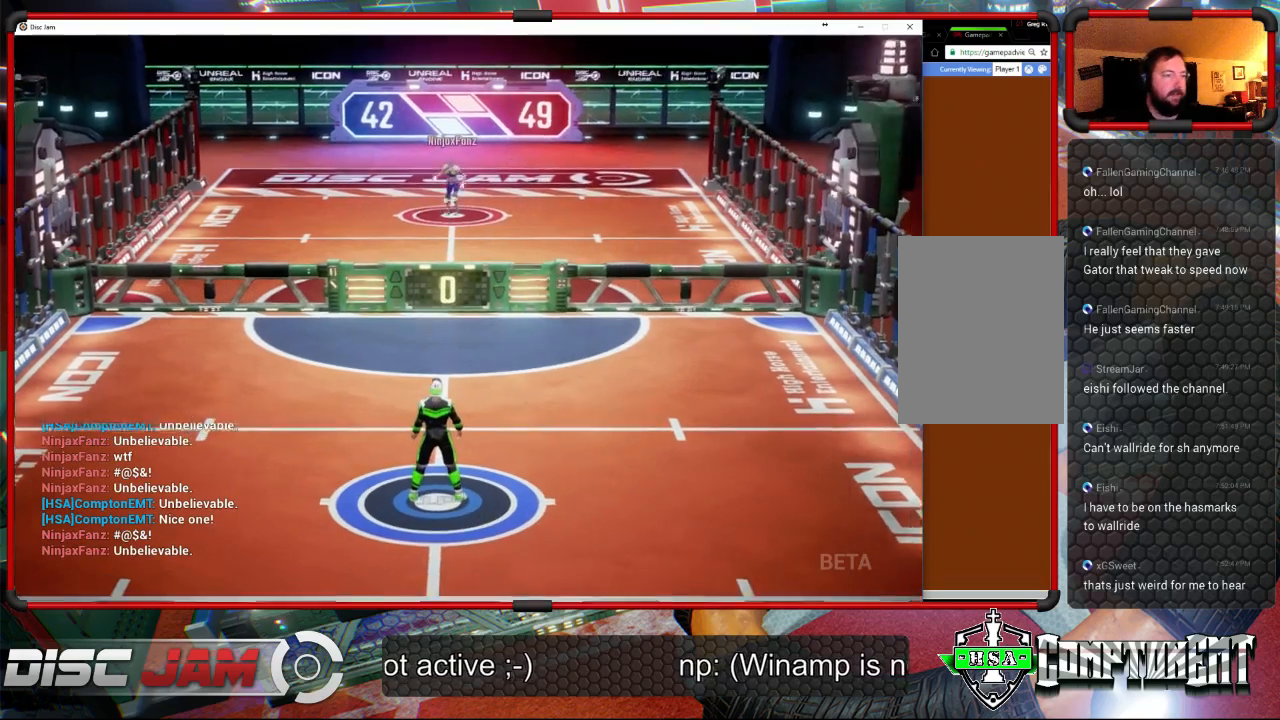
{"buttons": [], "left_stick": "center", "right_stick": "center", "events": []}
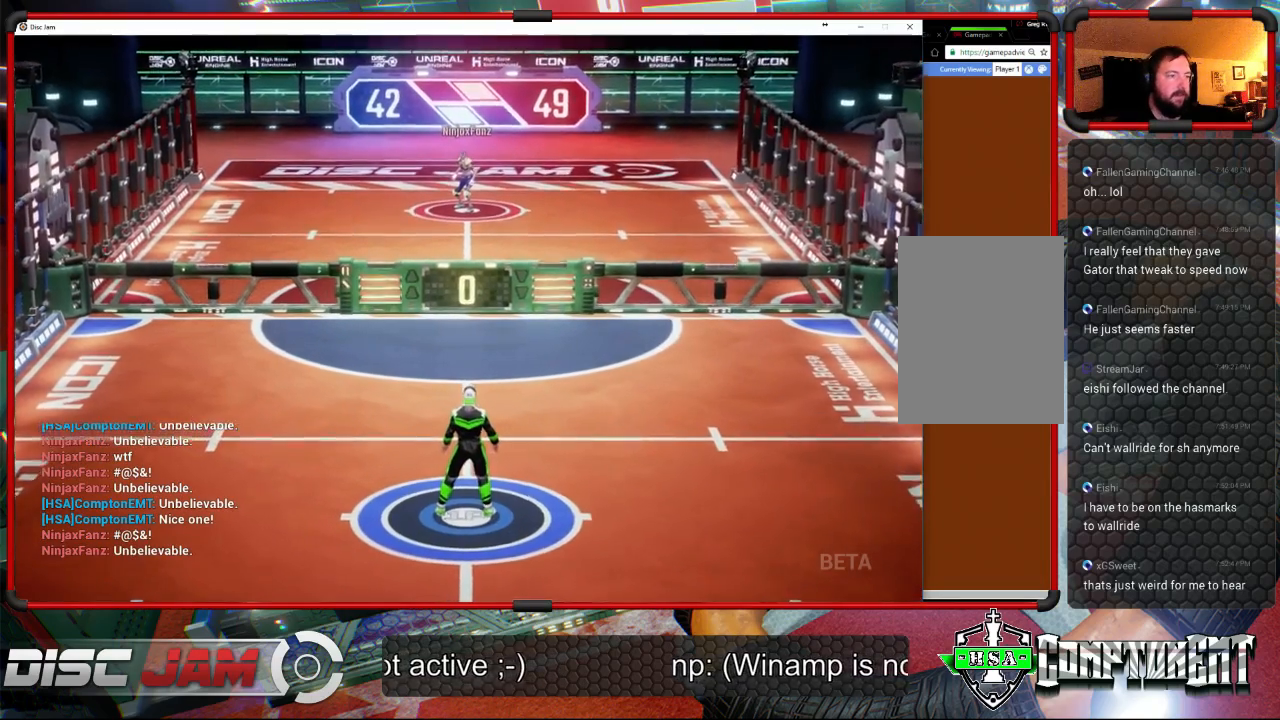
{"buttons": [], "left_stick": "center", "right_stick": "center", "events": []}
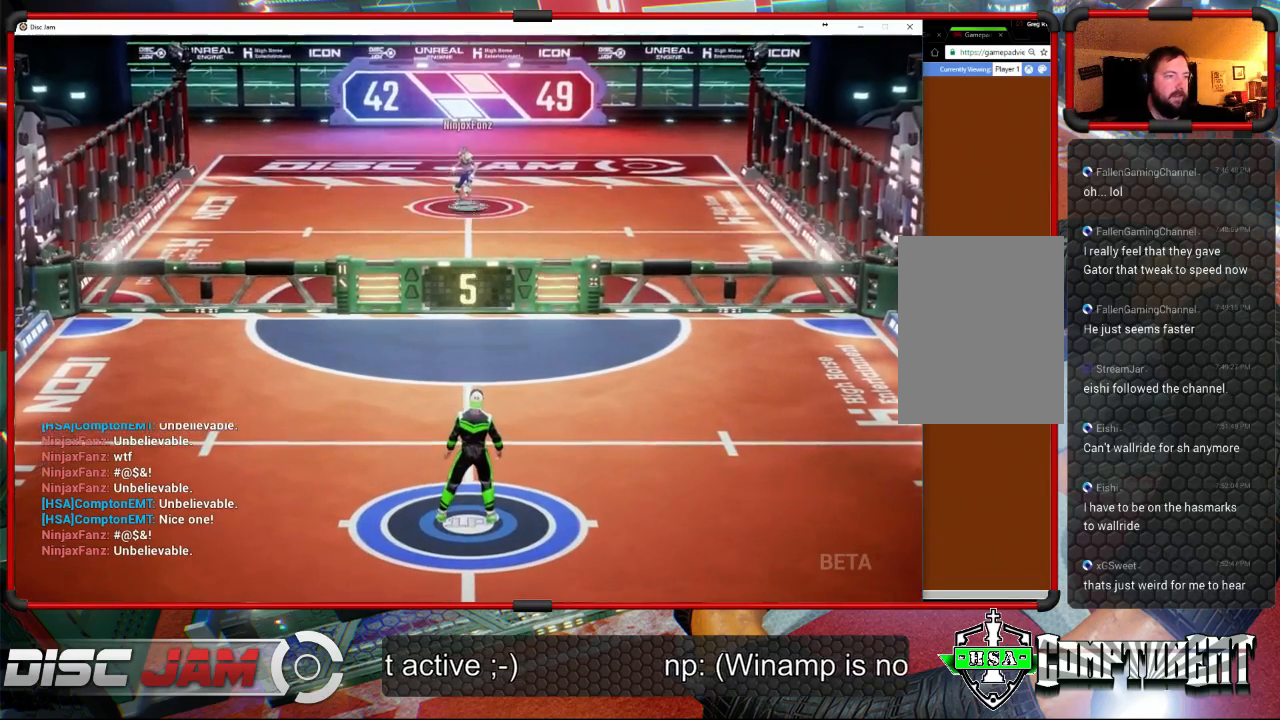
{"buttons": [], "left_stick": "center", "right_stick": "center", "events": []}
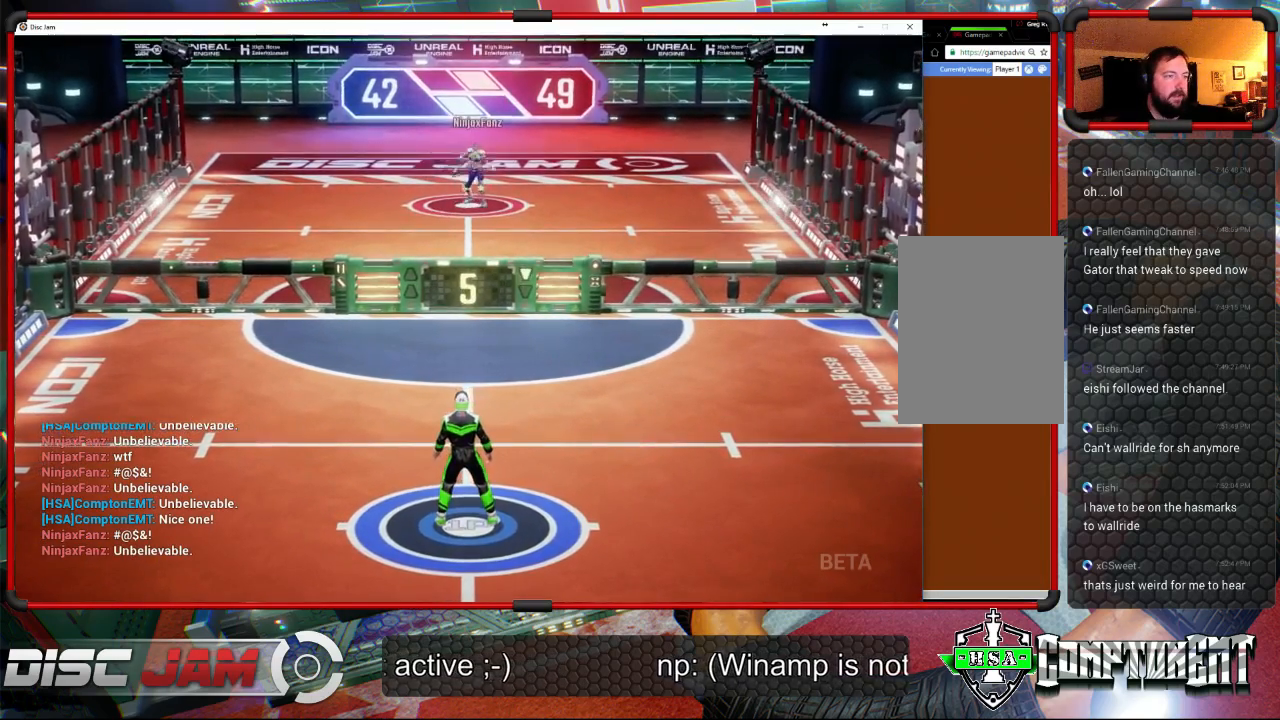
{"buttons": [], "left_stick": "right", "right_stick": "center", "events": [[167, "left_stick", "up-left"], [300, "left_stick", "up-right"], [500, "left_stick", "right"]]}
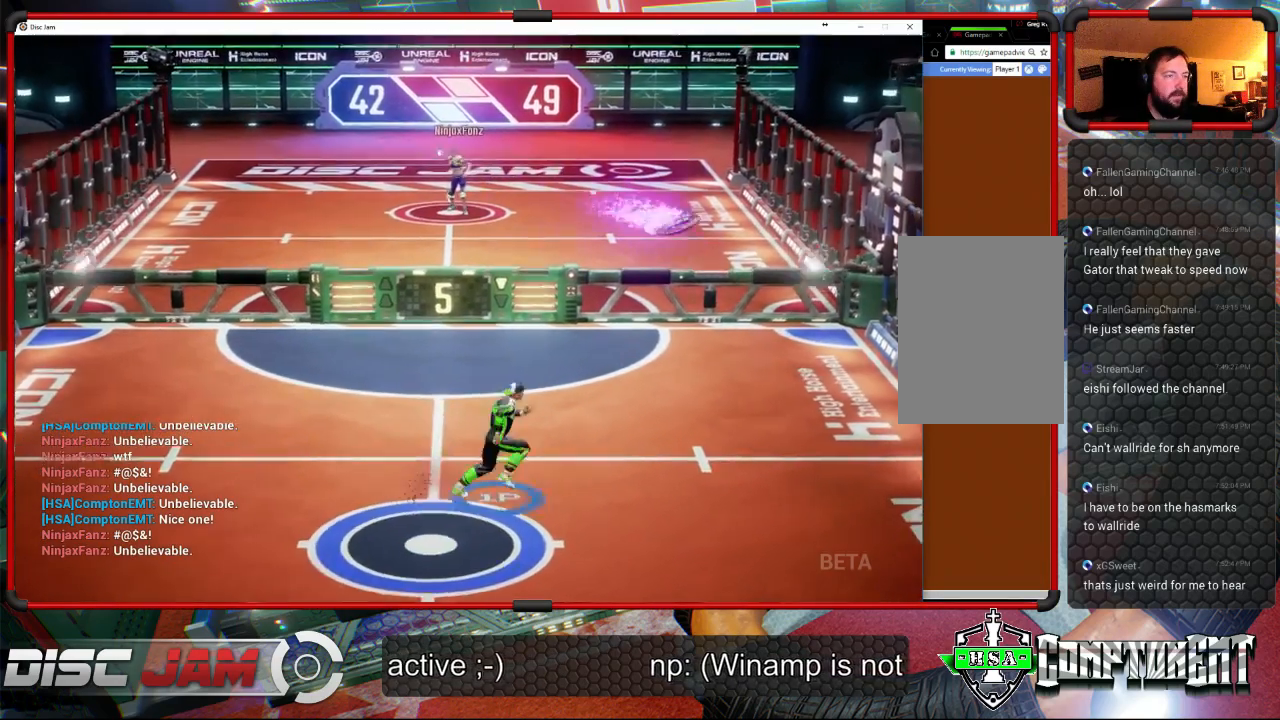
{"buttons": [], "left_stick": "down-right", "right_stick": "center", "events": [[233, "left_stick", "down-right"]]}
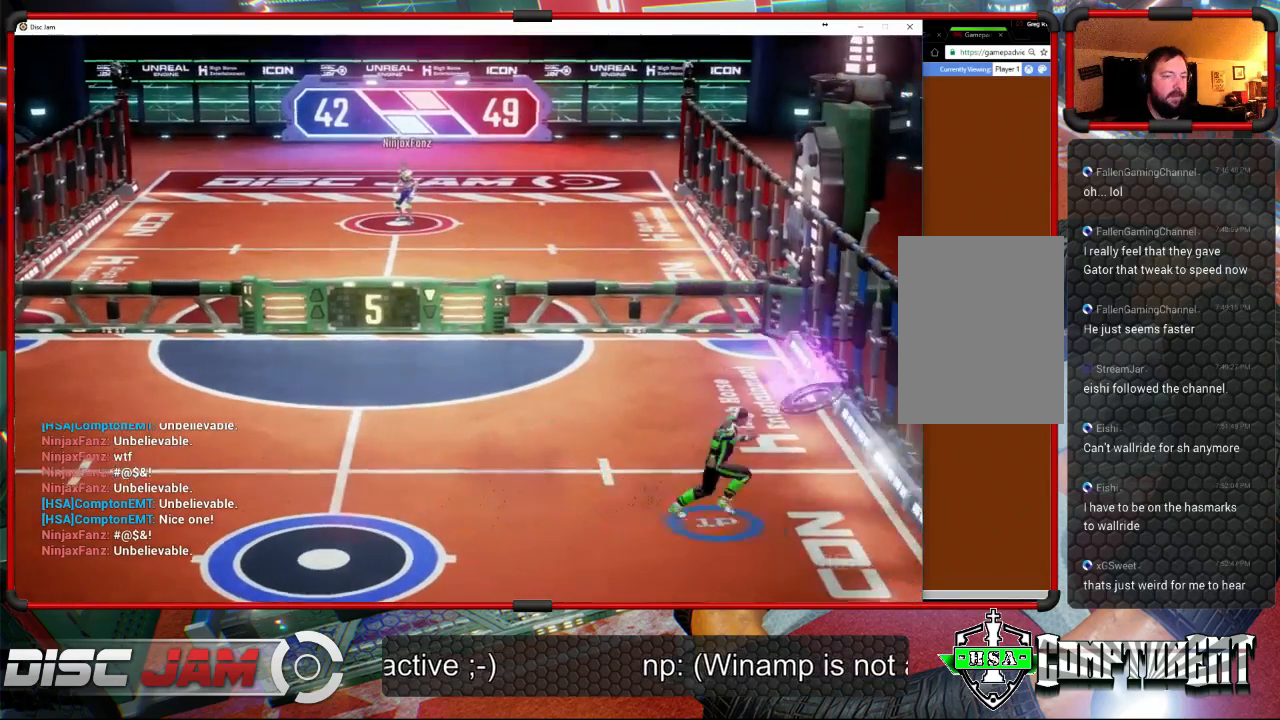
{"buttons": ["A"], "left_stick": "up", "right_stick": "center", "events": [[100, "A", "down"], [167, "A", "up"], [167, "left_stick", "up"], [200, "A", "down"], [200, "L3", "down"], [500, "L3", "up"]]}
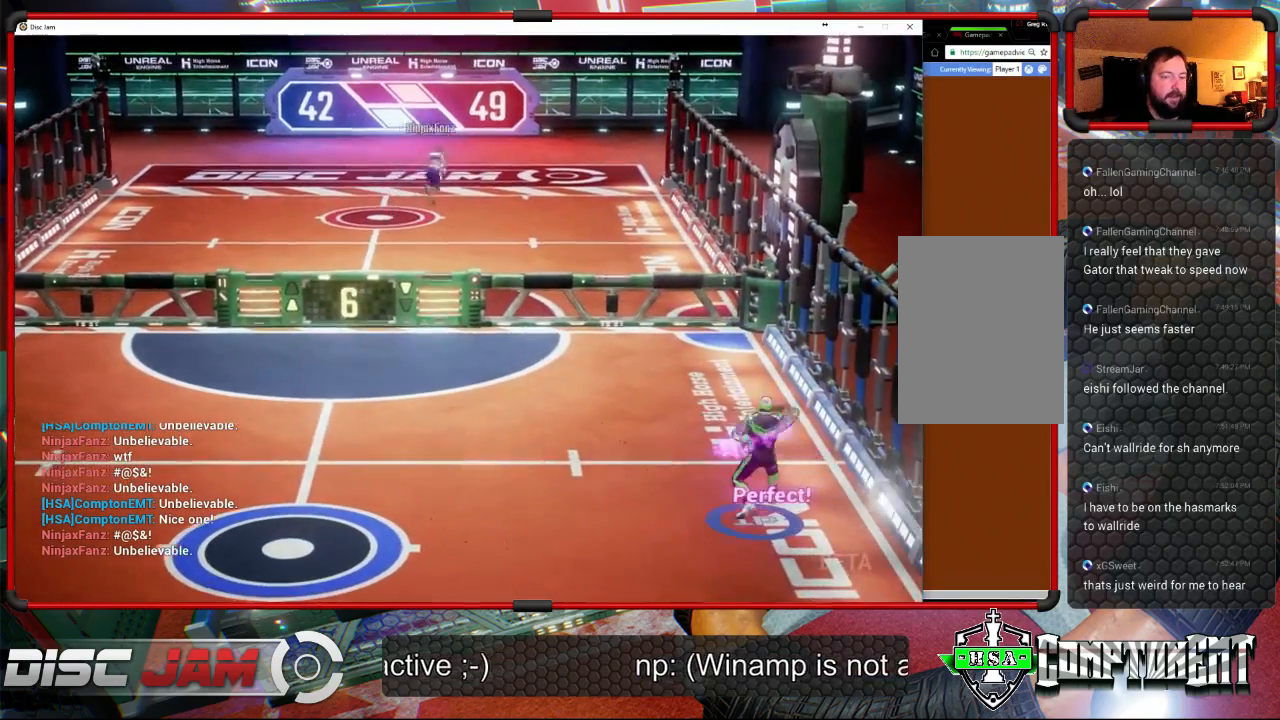
{"buttons": [], "left_stick": "center", "right_stick": "center", "events": [[167, "left_stick", "center"], [233, "A", "up"]]}
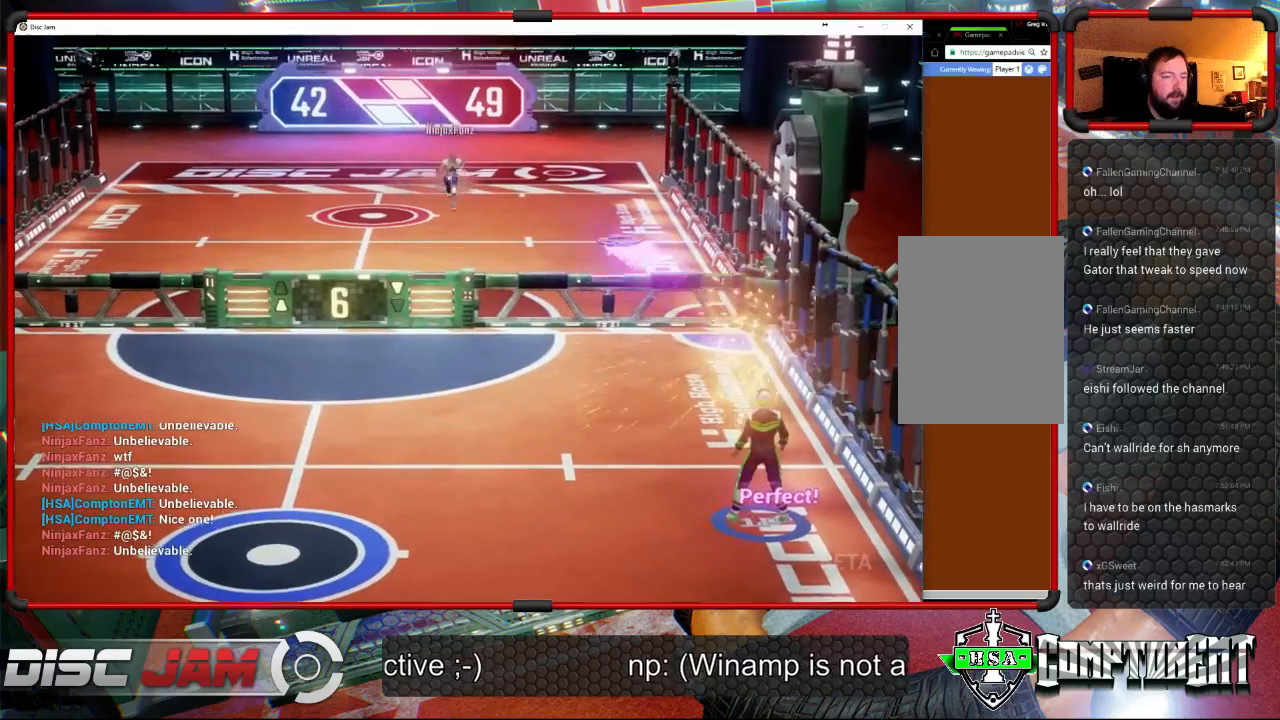
{"buttons": [], "left_stick": "down-left", "right_stick": "center", "events": [[33, "left_stick", "left"], [100, "left_stick", "down-left"]]}
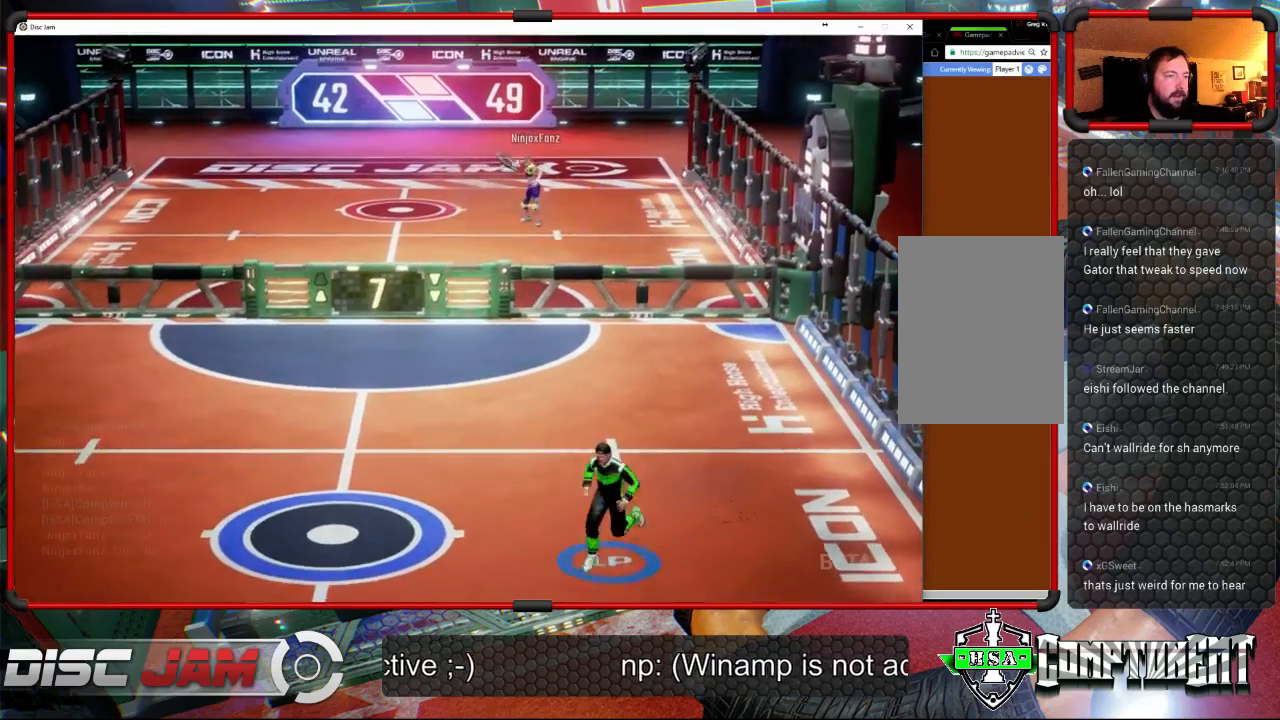
{"buttons": [], "left_stick": "right", "right_stick": "center", "events": [[133, "left_stick", "up-left"], [400, "left_stick", "up-right"], [467, "left_stick", "right"]]}
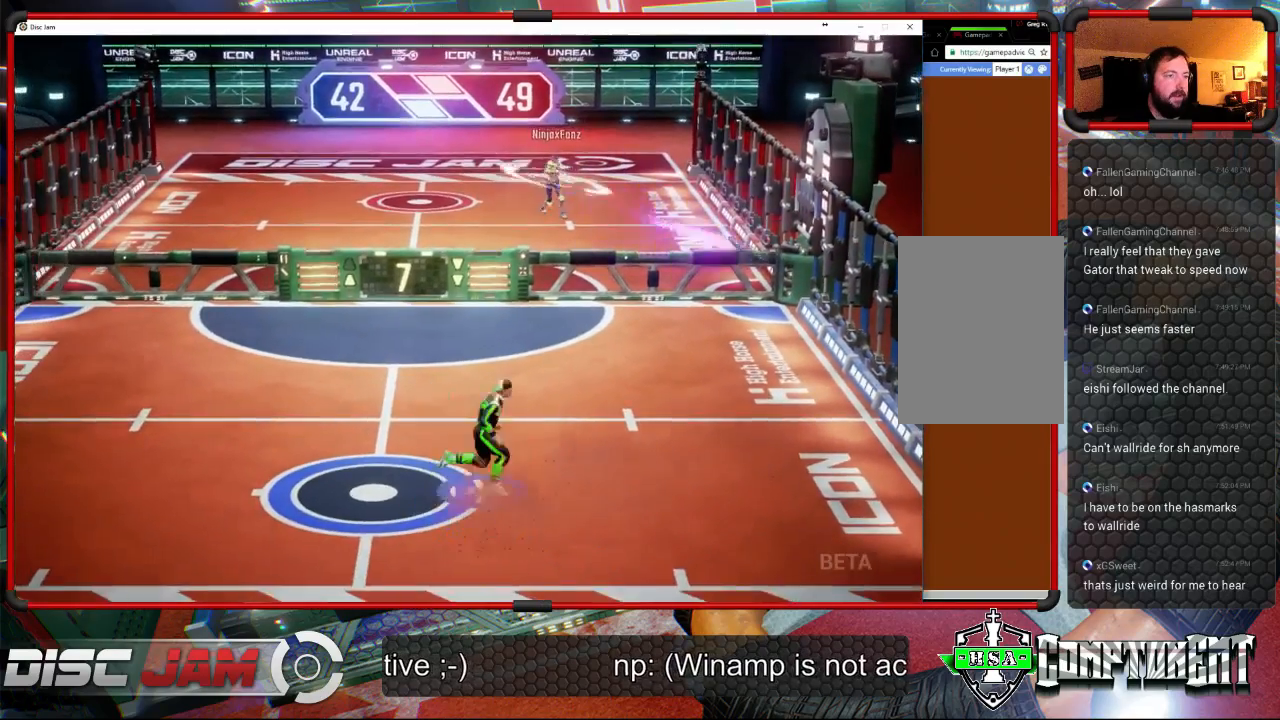
{"buttons": ["X"], "left_stick": "right", "right_stick": "center", "events": [[367, "X", "down"]]}
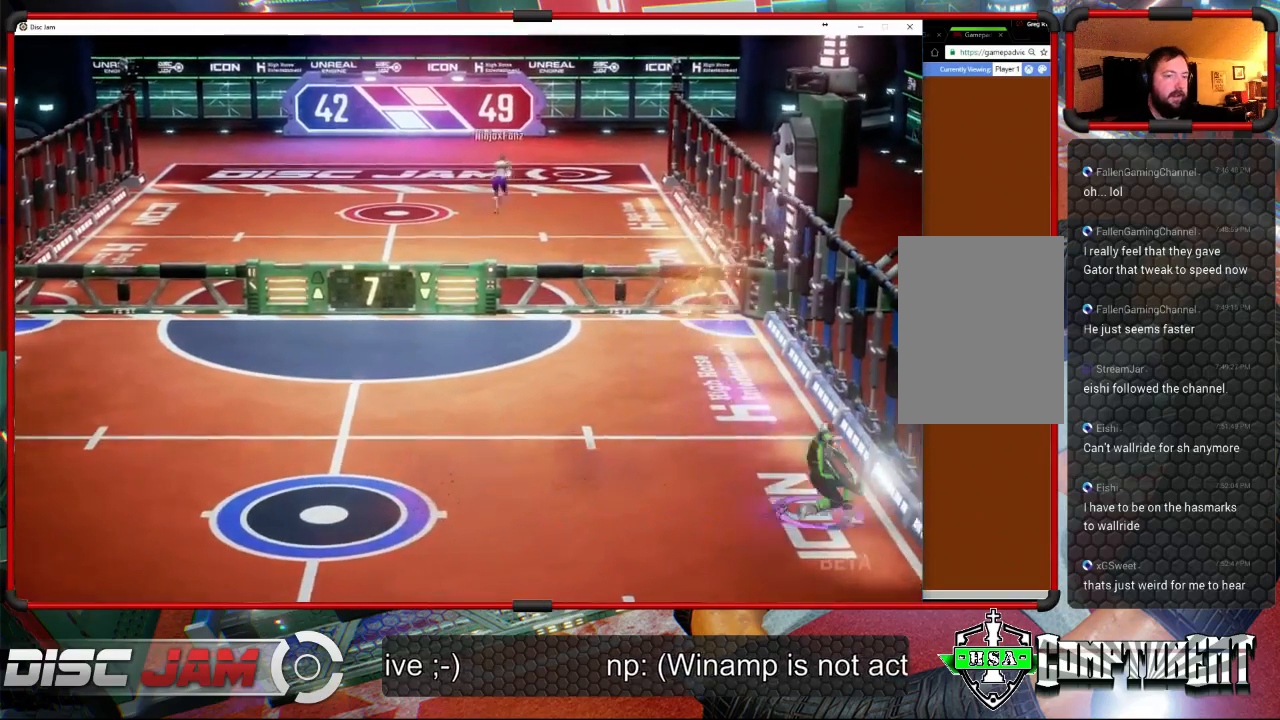
{"buttons": ["A"], "left_stick": "up-right", "right_stick": "center", "events": [[67, "X", "up"], [67, "left_stick", "up-right"], [233, "left_stick", "up"], [267, "A", "down"], [433, "left_stick", "up-right"]]}
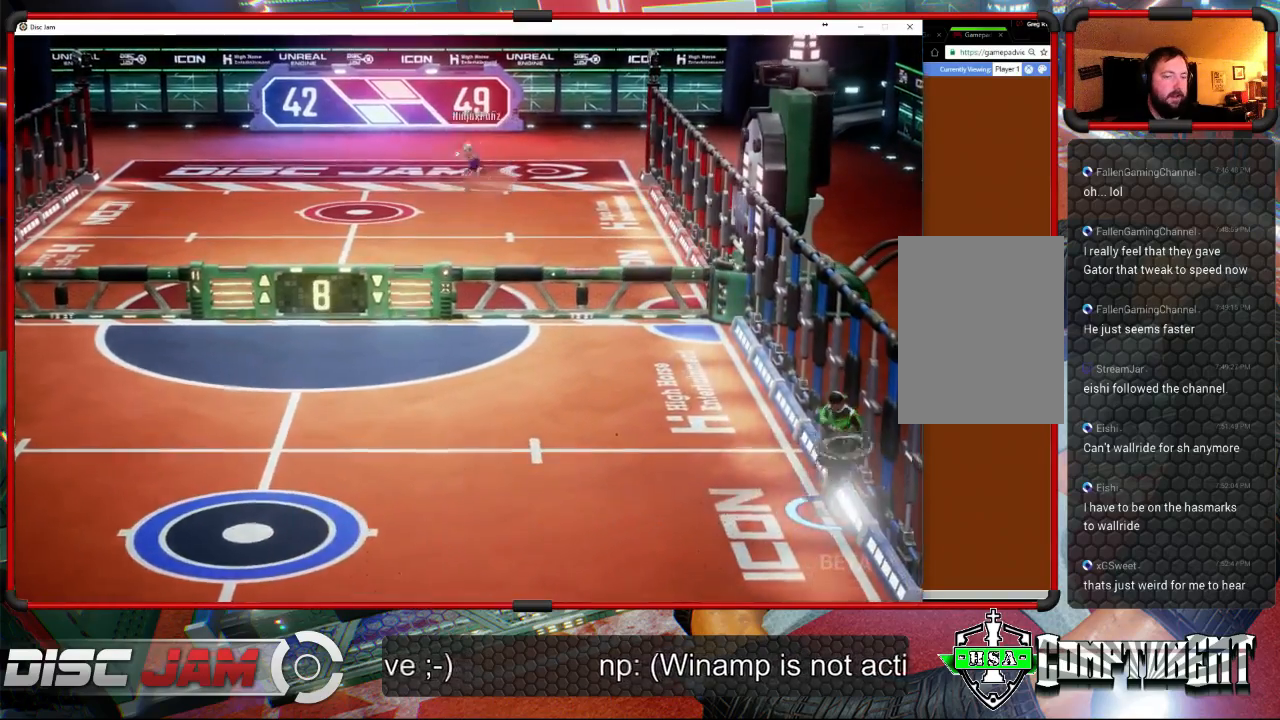
{"buttons": [], "left_stick": "down-left", "right_stick": "center", "events": [[367, "A", "up"], [367, "left_stick", "center"], [433, "left_stick", "left"], [500, "left_stick", "down-left"]]}
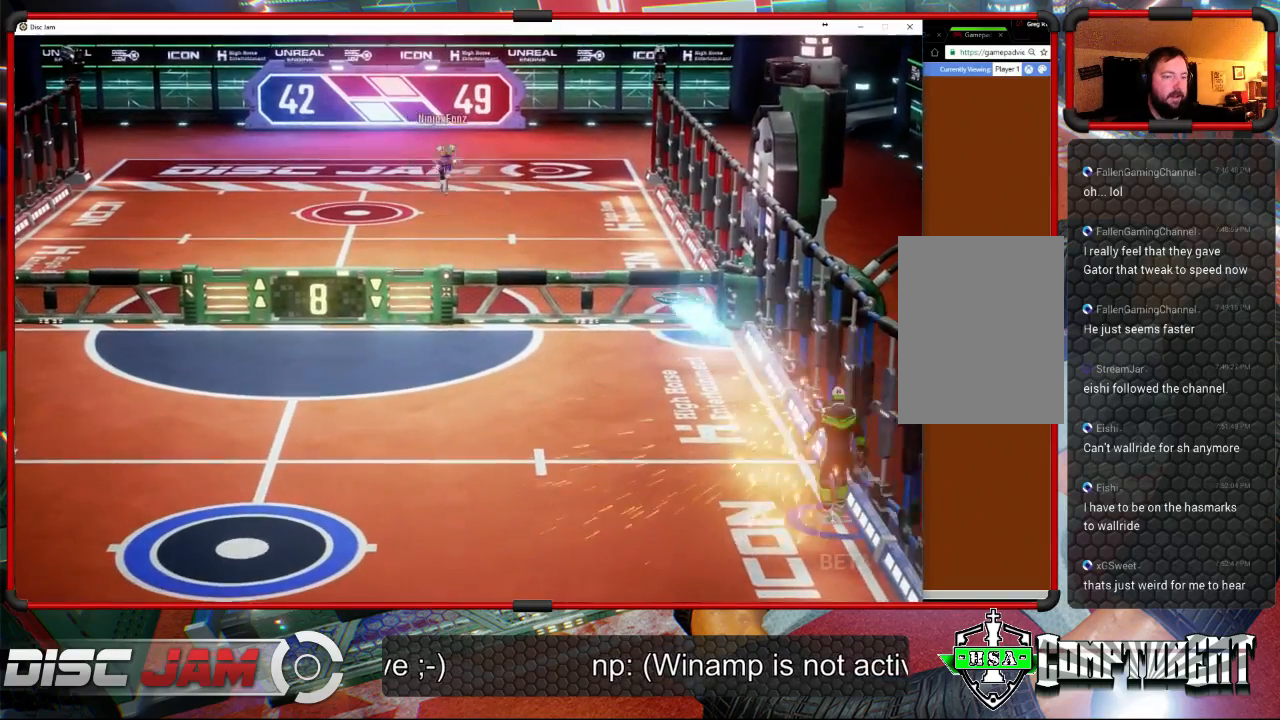
{"buttons": [], "left_stick": "down-left", "right_stick": "center", "events": []}
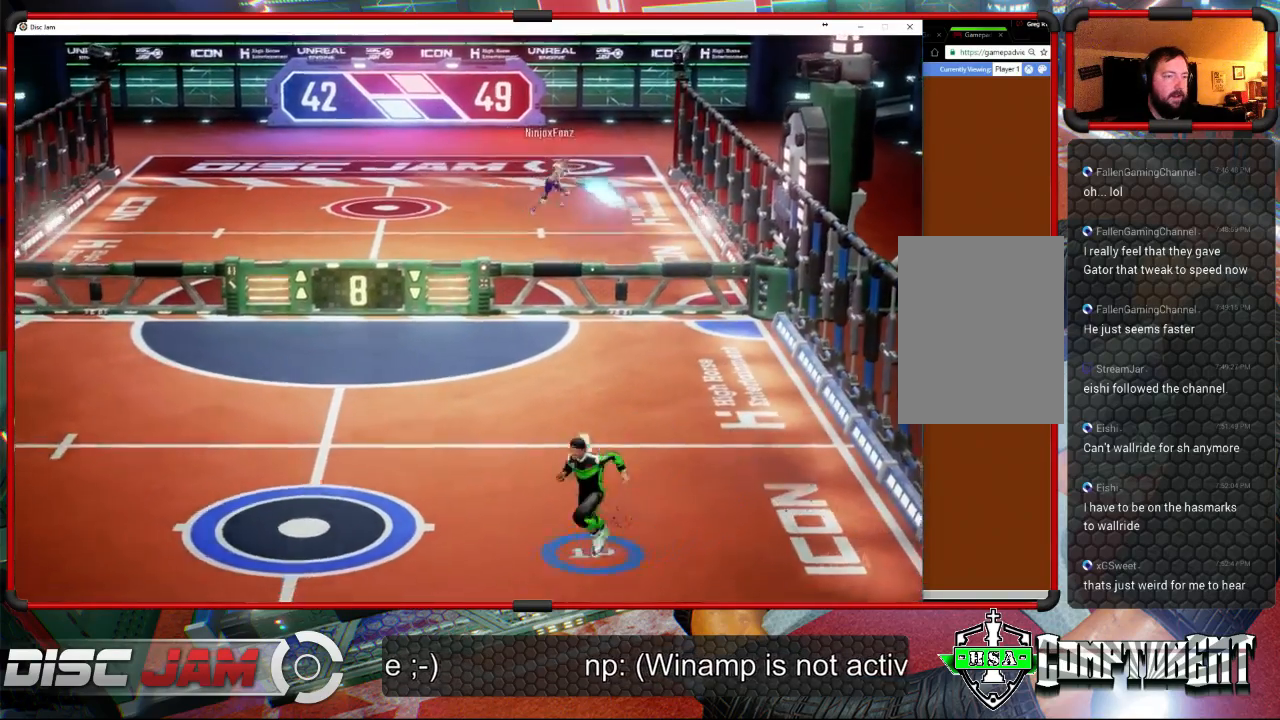
{"buttons": [], "left_stick": "up-right", "right_stick": "center", "events": [[300, "left_stick", "center"], [433, "left_stick", "up"], [500, "left_stick", "up-right"]]}
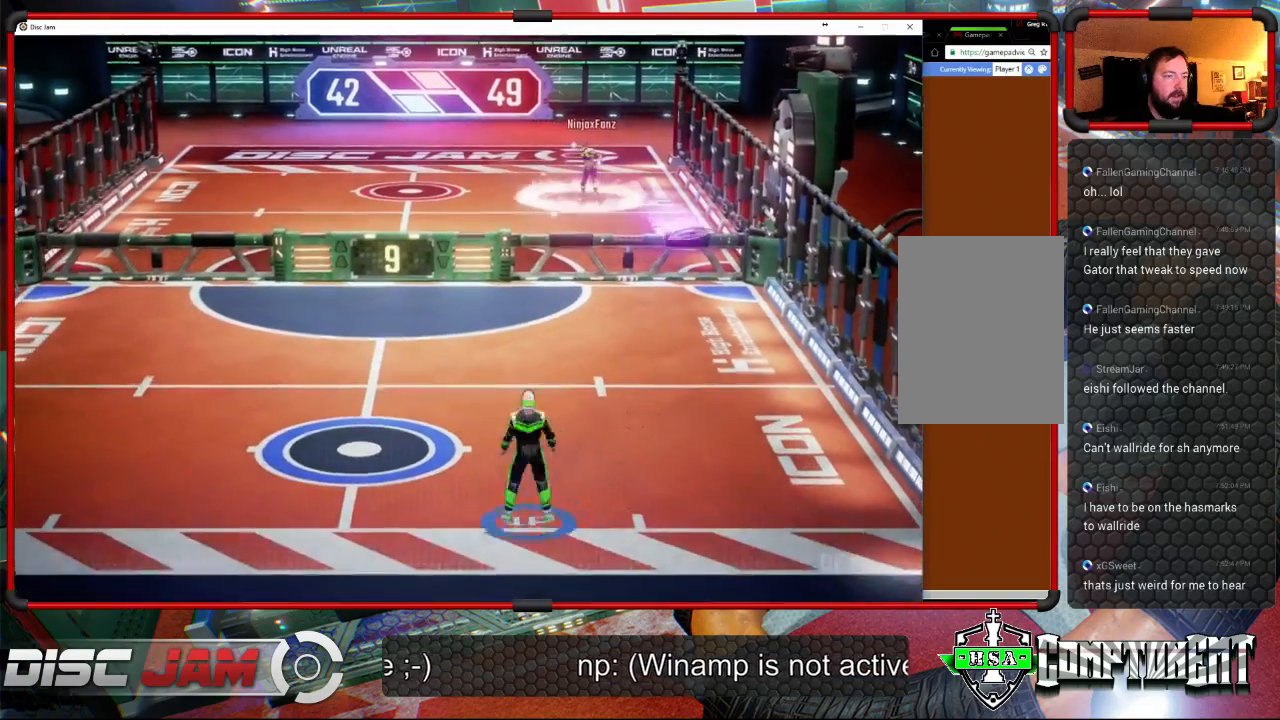
{"buttons": ["R2"], "left_stick": "up-right", "right_stick": "center", "events": [[433, "R2", "down"]]}
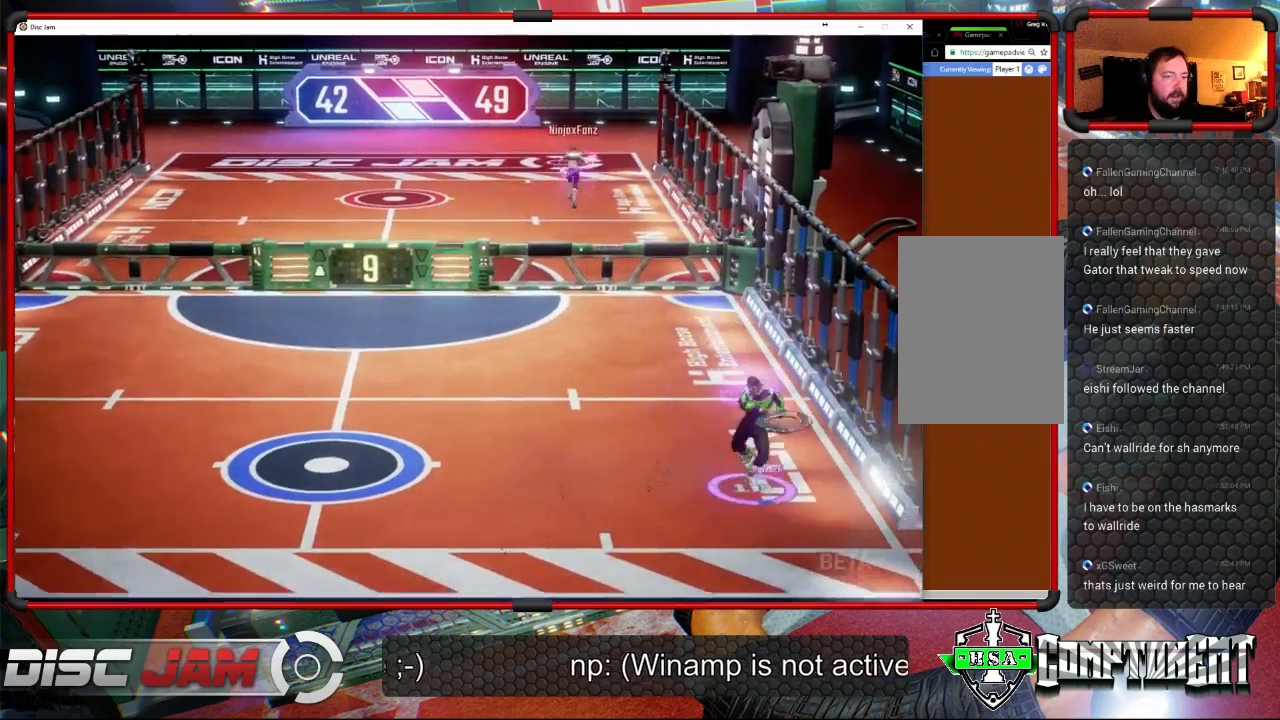
{"buttons": [], "left_stick": "up-right", "right_stick": "center", "events": [[67, "R2", "up"], [133, "R2", "down"], [467, "R2", "up"]]}
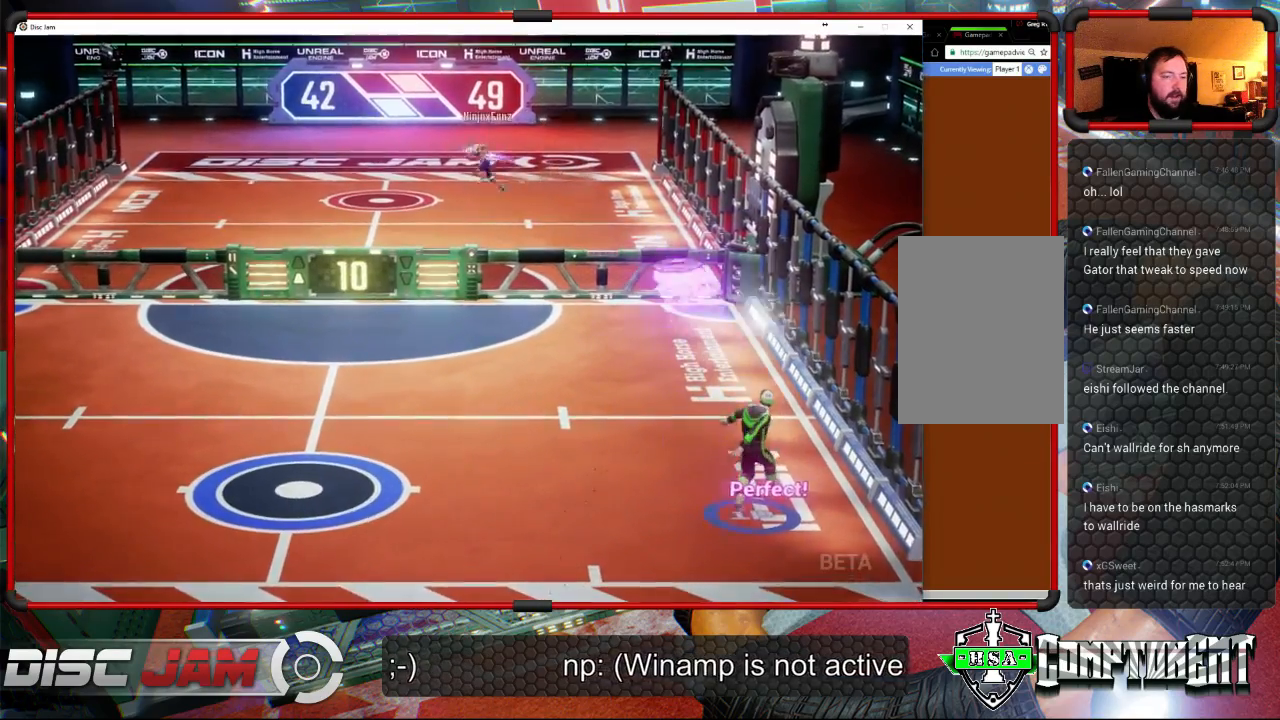
{"buttons": [], "left_stick": "down-left", "right_stick": "center", "events": [[67, "left_stick", "center"], [133, "left_stick", "left"], [300, "left_stick", "down-left"]]}
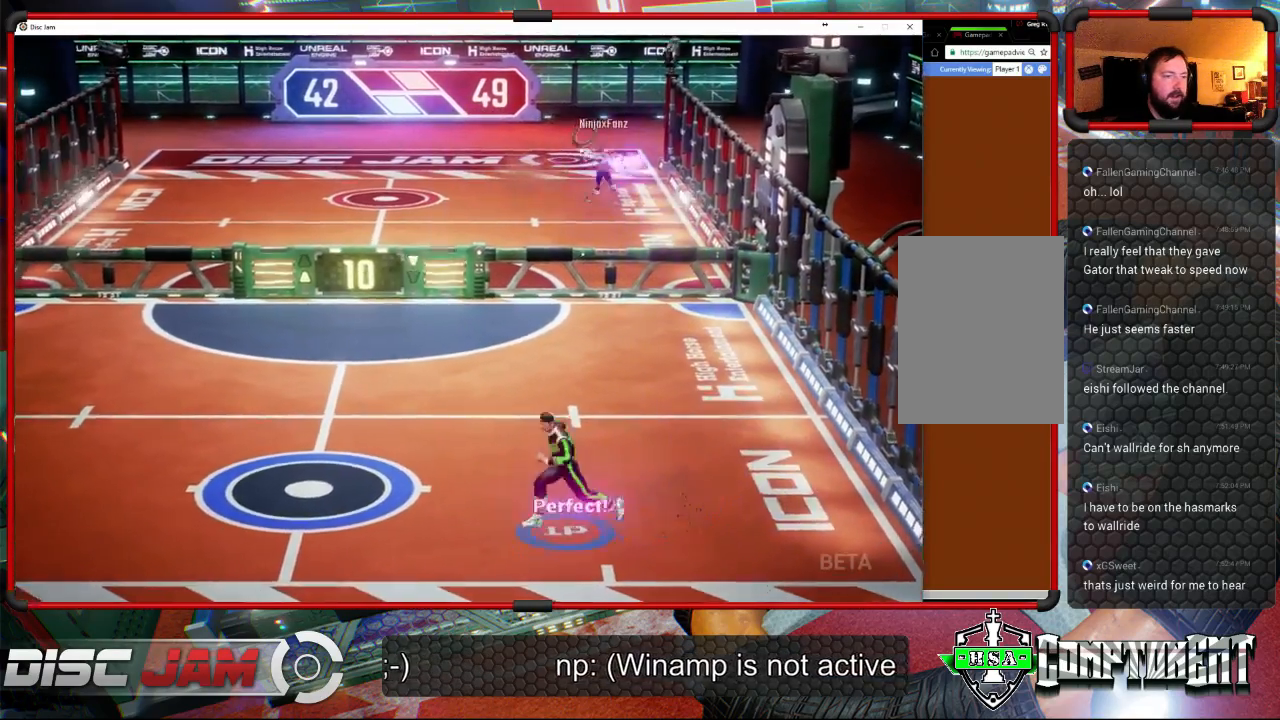
{"buttons": [], "left_stick": "down-left", "right_stick": "center", "events": [[100, "left_stick", "center"], [333, "left_stick", "left"], [433, "left_stick", "down-left"]]}
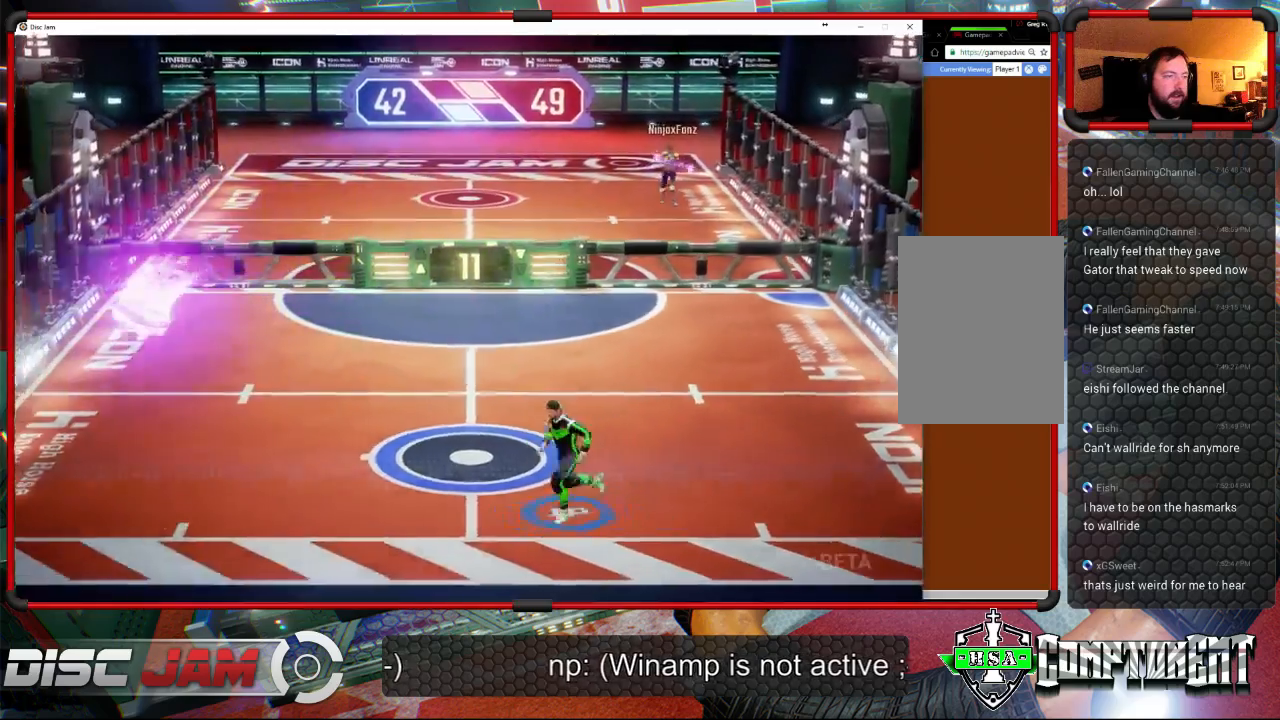
{"buttons": [], "left_stick": "up-right", "right_stick": "center", "events": [[100, "X", "down"], [333, "X", "up"], [333, "left_stick", "up-left"], [400, "left_stick", "up-right"]]}
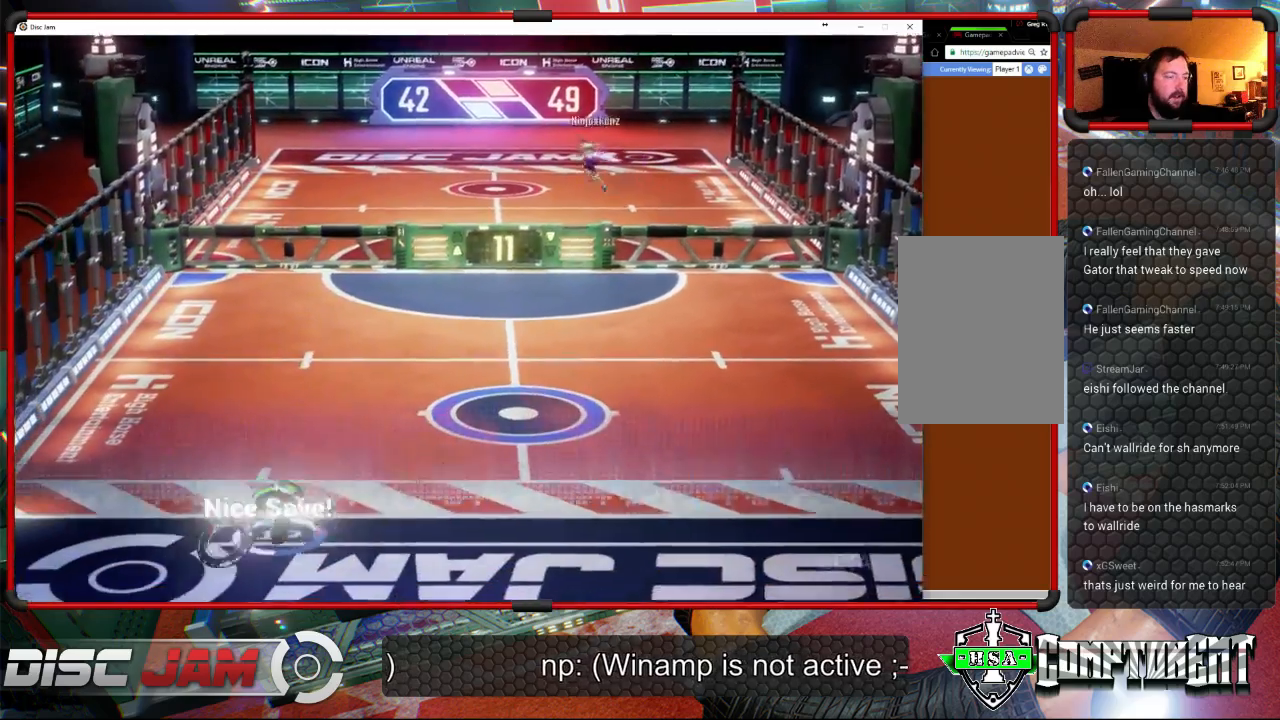
{"buttons": ["A", "L3"], "left_stick": "up-left", "right_stick": "center", "events": [[33, "A", "down"], [100, "L3", "down"], [100, "left_stick", "up-left"]]}
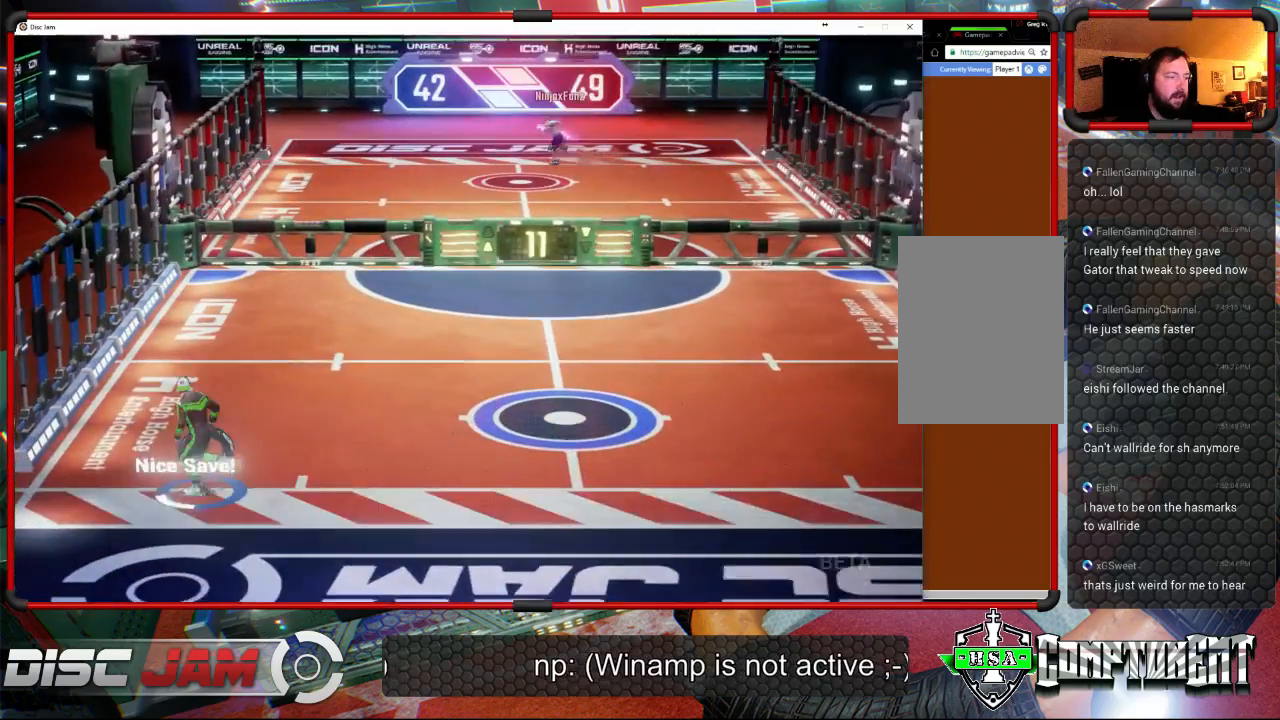
{"buttons": ["A", "L3"], "left_stick": "up-left", "right_stick": "center", "events": [[100, "A", "up"], [133, "A", "down"]]}
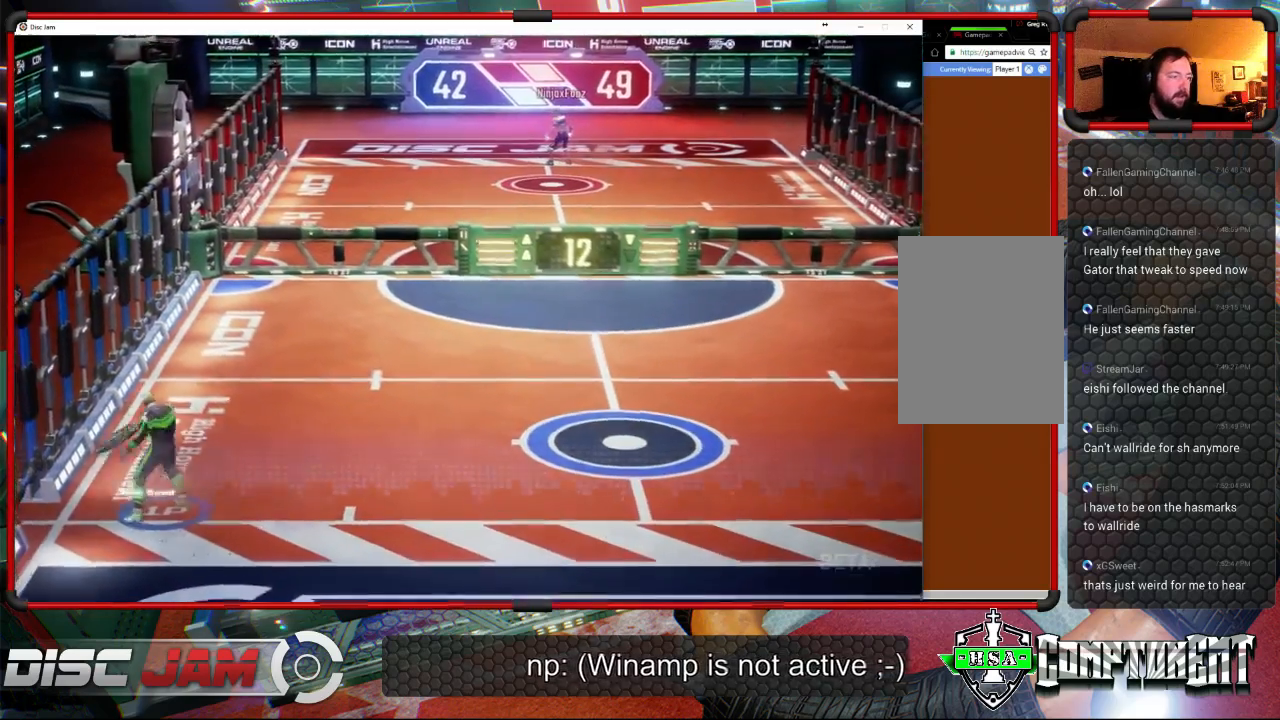
{"buttons": ["A"], "left_stick": "up-right", "right_stick": "center", "events": [[267, "L3", "up"], [267, "left_stick", "up"], [400, "left_stick", "up-right"]]}
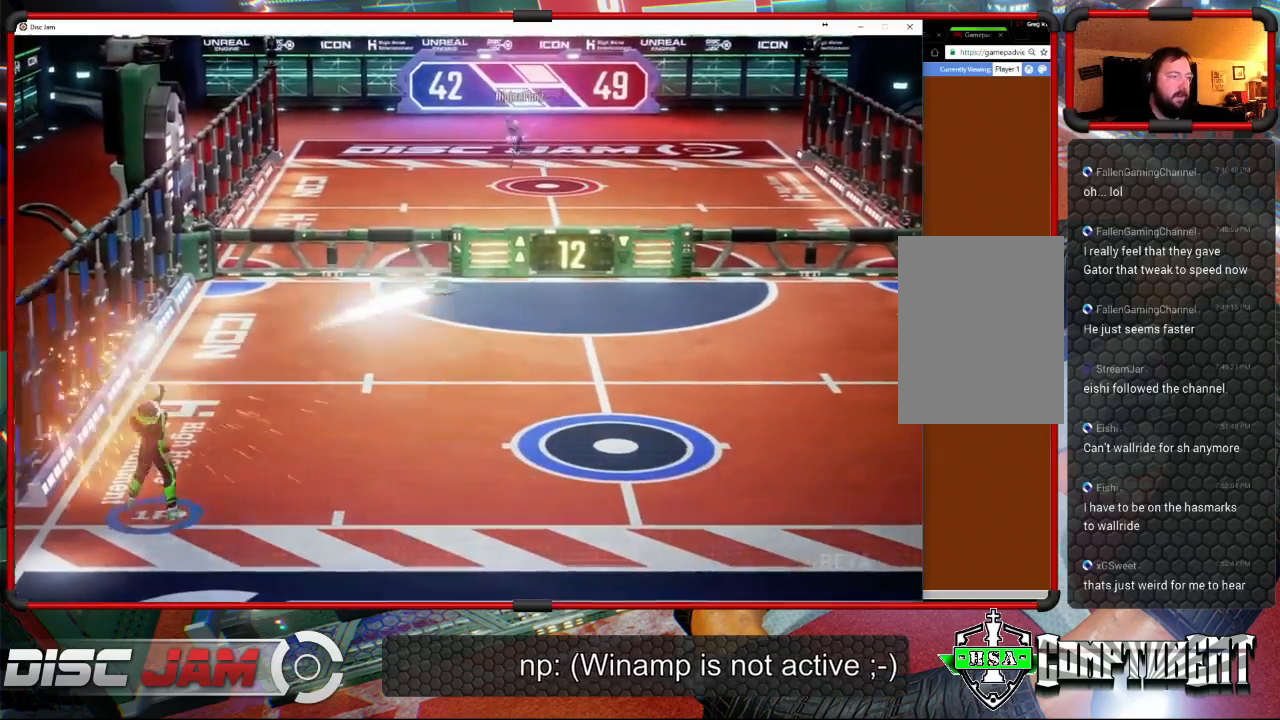
{"buttons": [], "left_stick": "right", "right_stick": "center", "events": [[33, "left_stick", "right"], [467, "A", "up"]]}
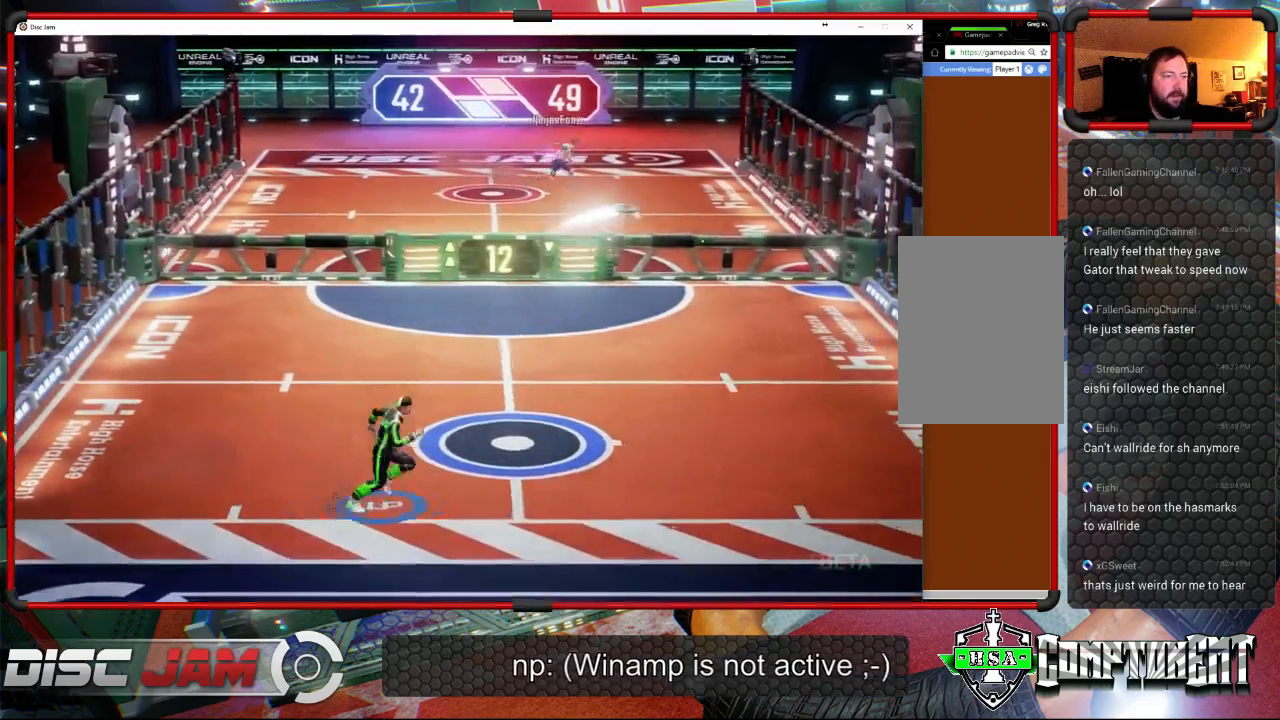
{"buttons": [], "left_stick": "down-right", "right_stick": "center", "events": [[267, "left_stick", "down"], [467, "left_stick", "down-right"]]}
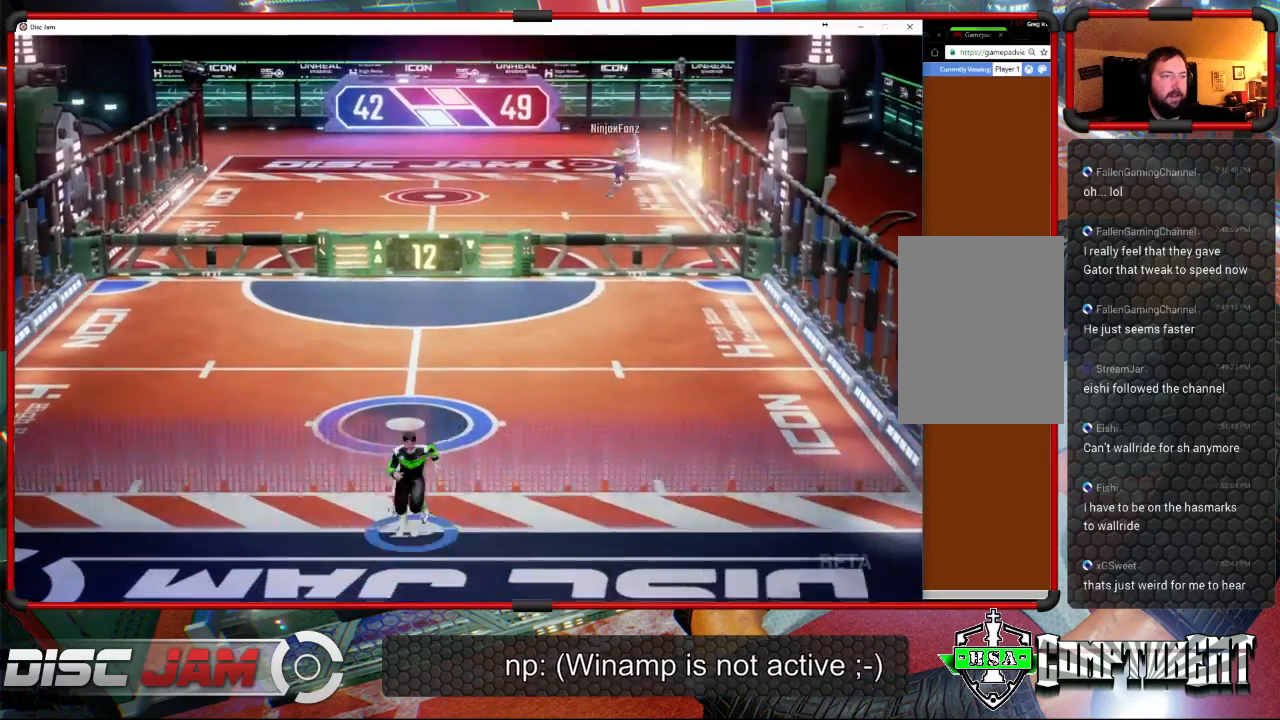
{"buttons": [], "left_stick": "center", "right_stick": "center", "events": [[67, "left_stick", "right"], [167, "left_stick", "up-right"], [267, "left_stick", "center"]]}
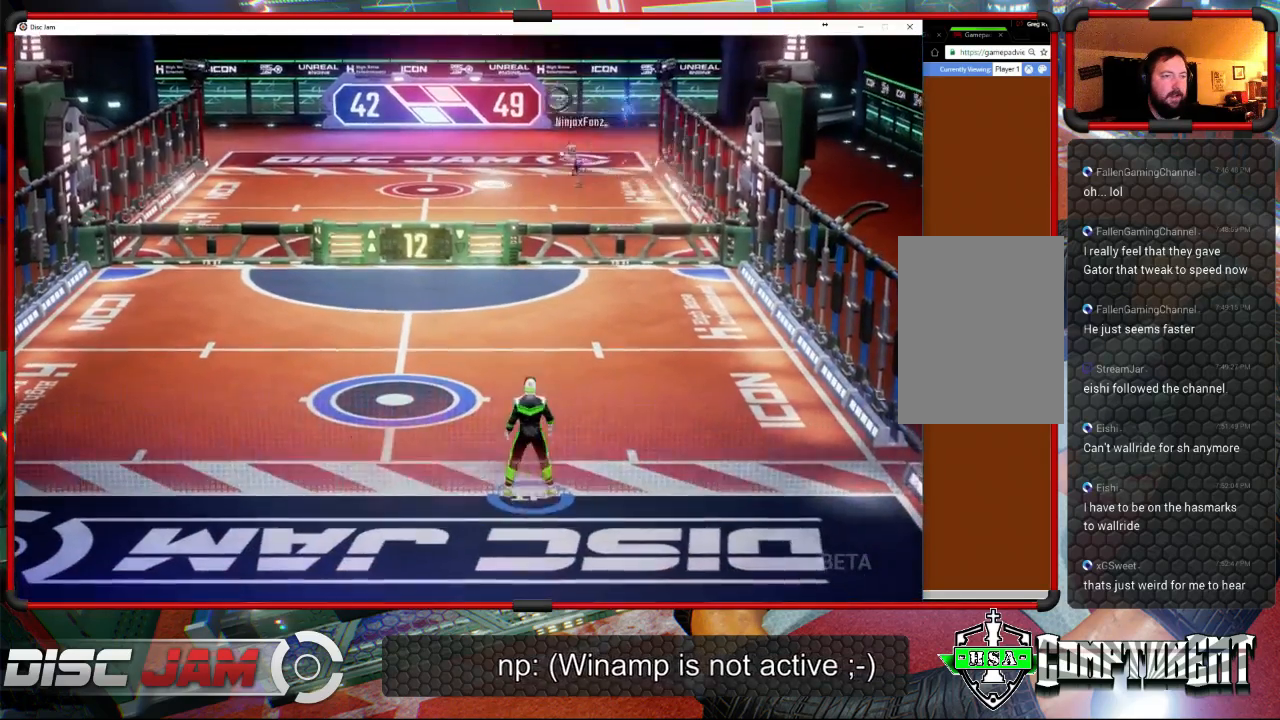
{"buttons": [], "left_stick": "center", "right_stick": "center", "events": [[67, "left_stick", "up-left"], [333, "left_stick", "center"]]}
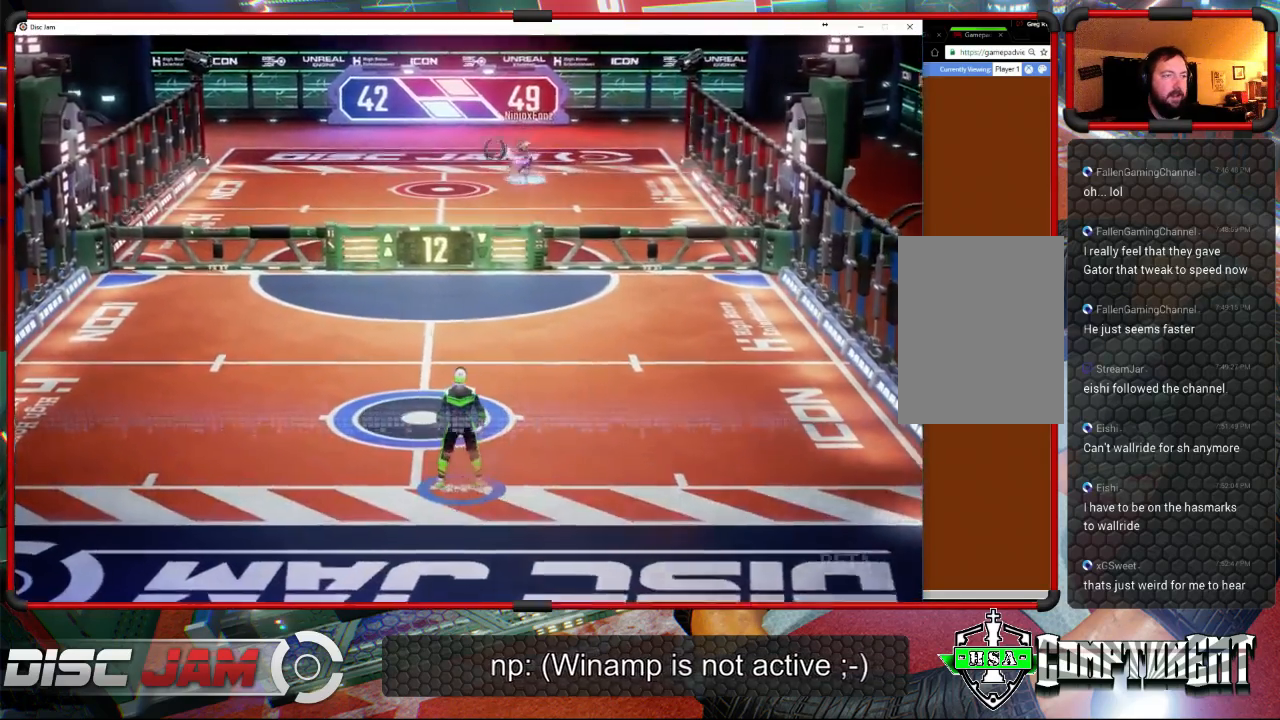
{"buttons": [], "left_stick": "center", "right_stick": "center", "events": []}